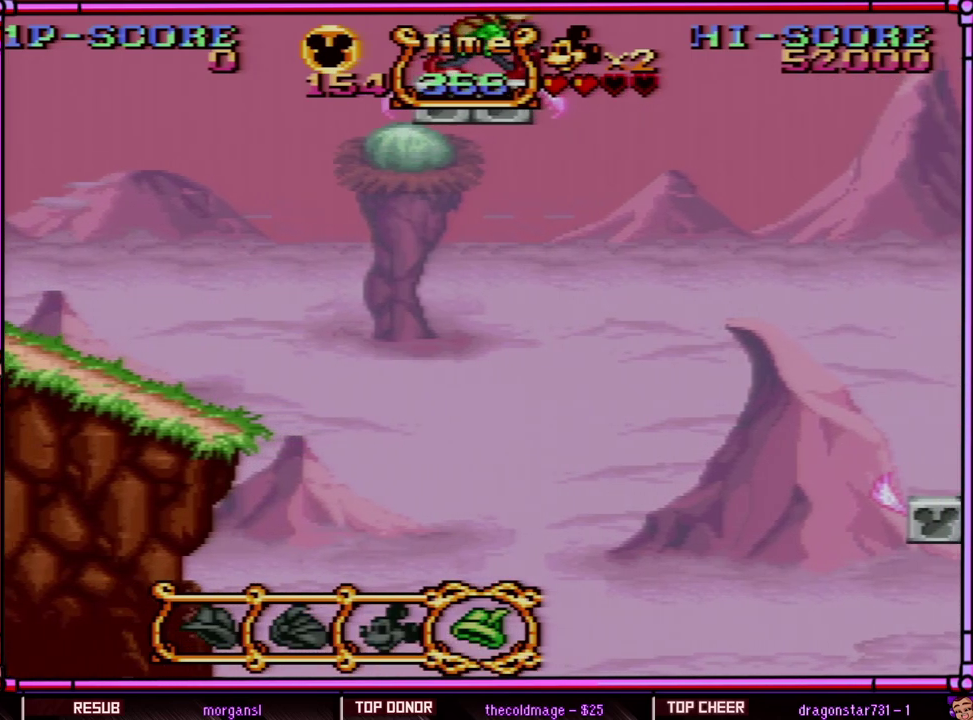
Gameplay with a controller (Nintendo layout); each line is a JSON object with the inputs held at the frame after it. "events" lists button and stick changes between this image and that frame as [ms after this image, input, new state], when the widget could be followed in between. Not read: L3 R3 SELECT.
{"buttons": ["Y"], "events": [[67, "DPAD_RIGHT", "up"]]}
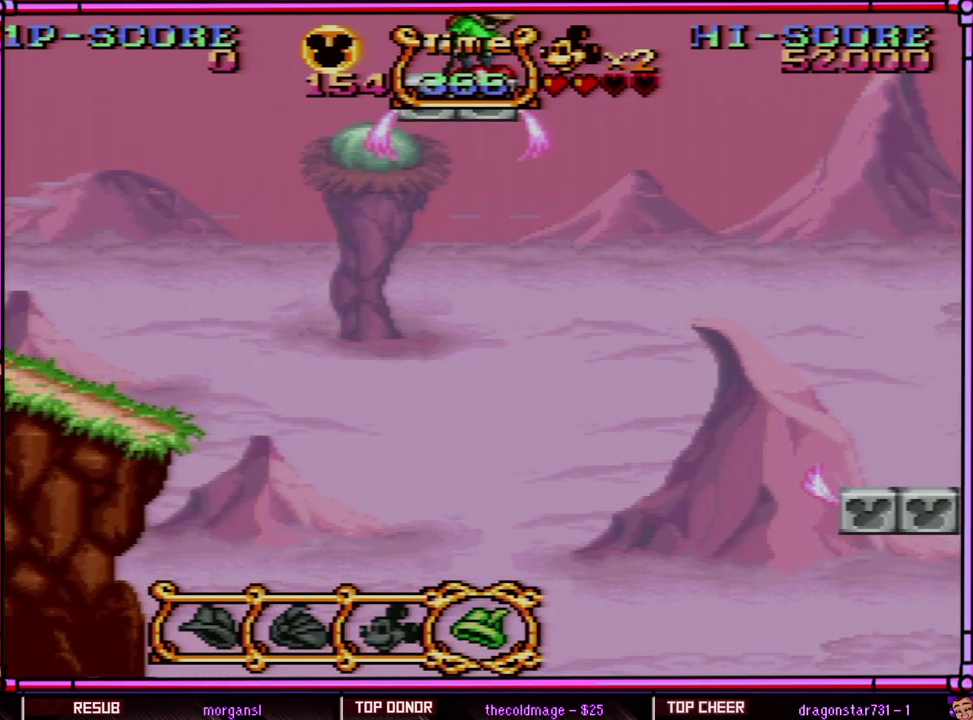
{"buttons": ["B", "Y", "DPAD_RIGHT"], "events": [[217, "DPAD_RIGHT", "down"], [400, "B", "down"]]}
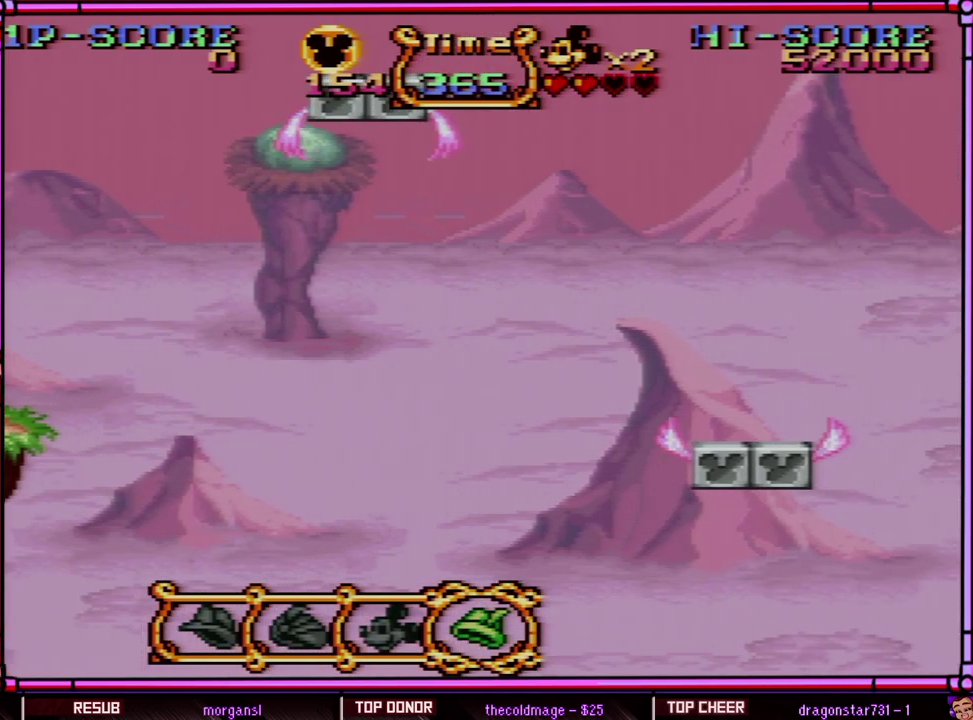
{"buttons": ["B", "Y", "DPAD_RIGHT"], "events": []}
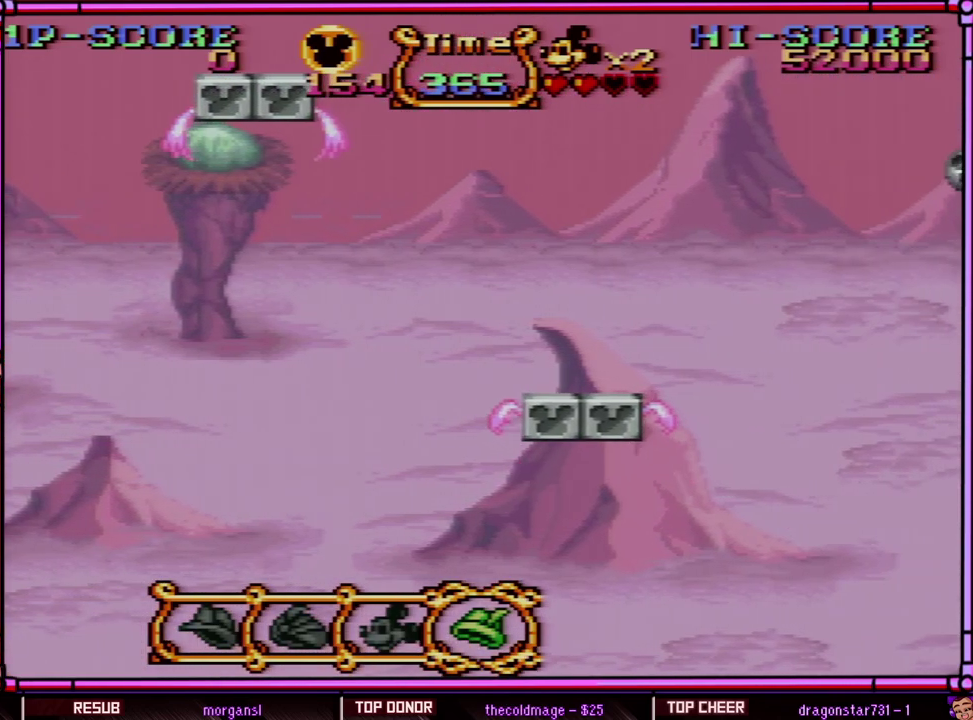
{"buttons": ["Y"], "events": [[333, "B", "up"], [467, "DPAD_RIGHT", "up"]]}
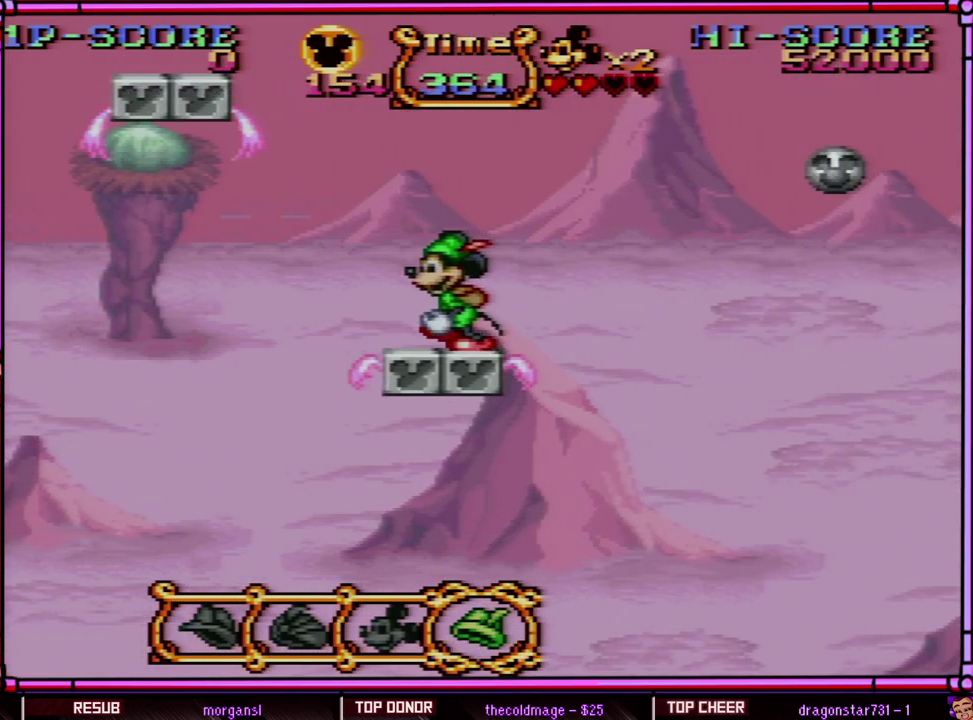
{"buttons": ["Y"], "events": [[33, "DPAD_LEFT", "down"], [200, "DPAD_LEFT", "up"], [300, "DPAD_RIGHT", "down"], [400, "DPAD_RIGHT", "up"]]}
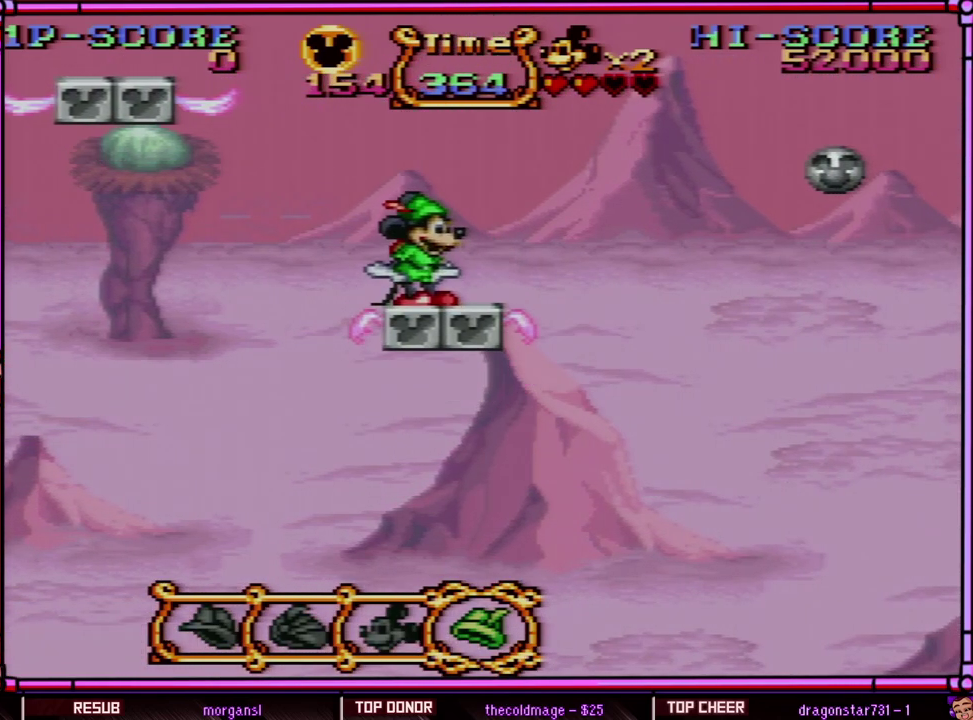
{"buttons": ["Y"], "events": []}
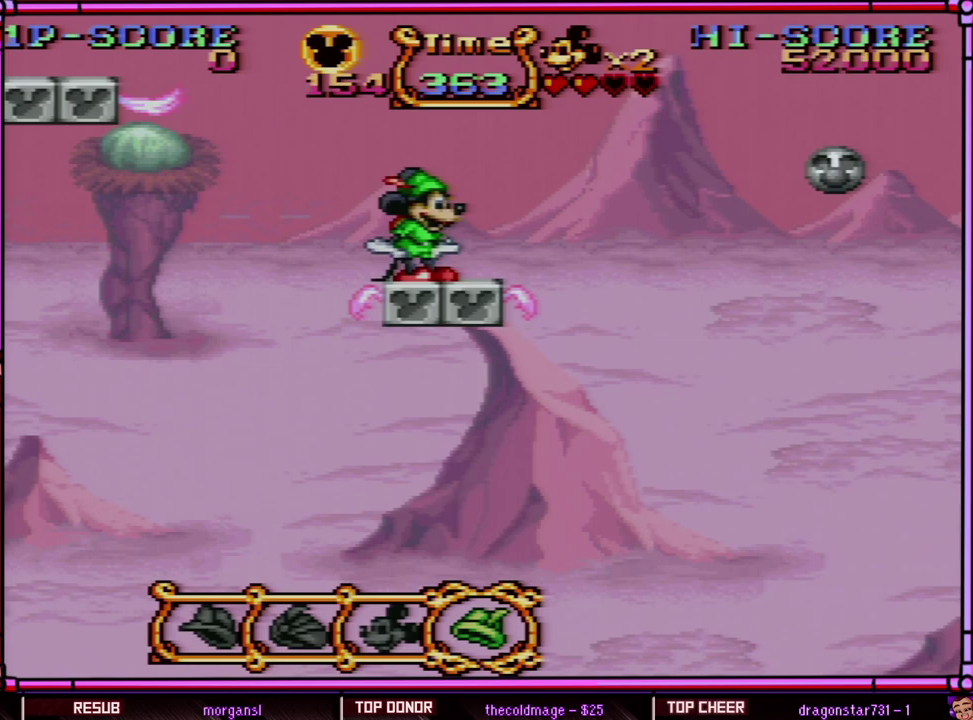
{"buttons": ["Y"], "events": []}
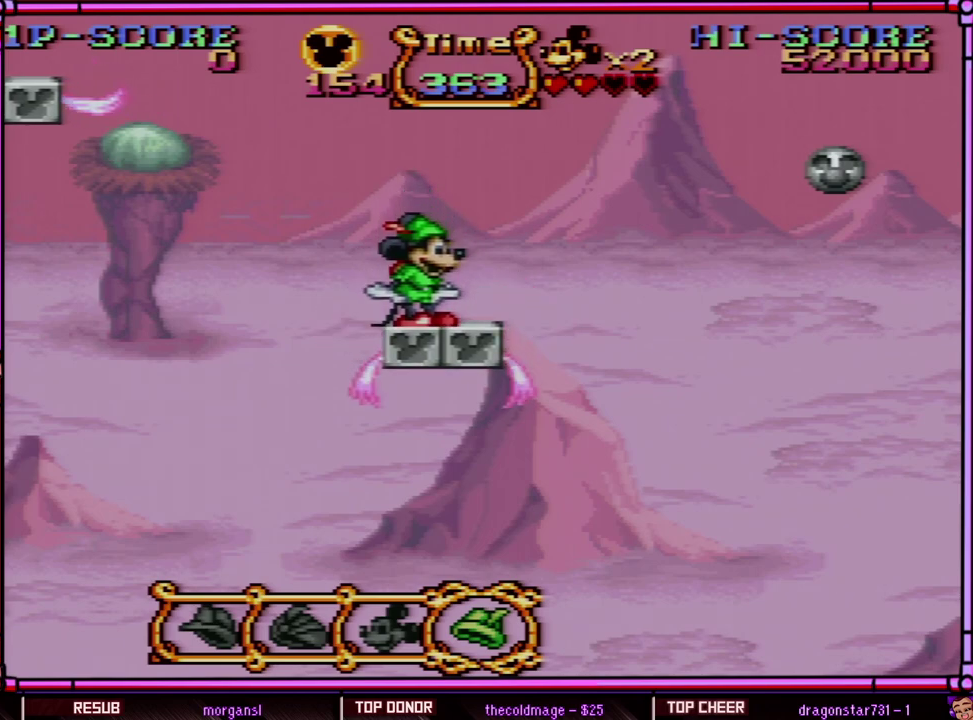
{"buttons": ["Y"], "events": []}
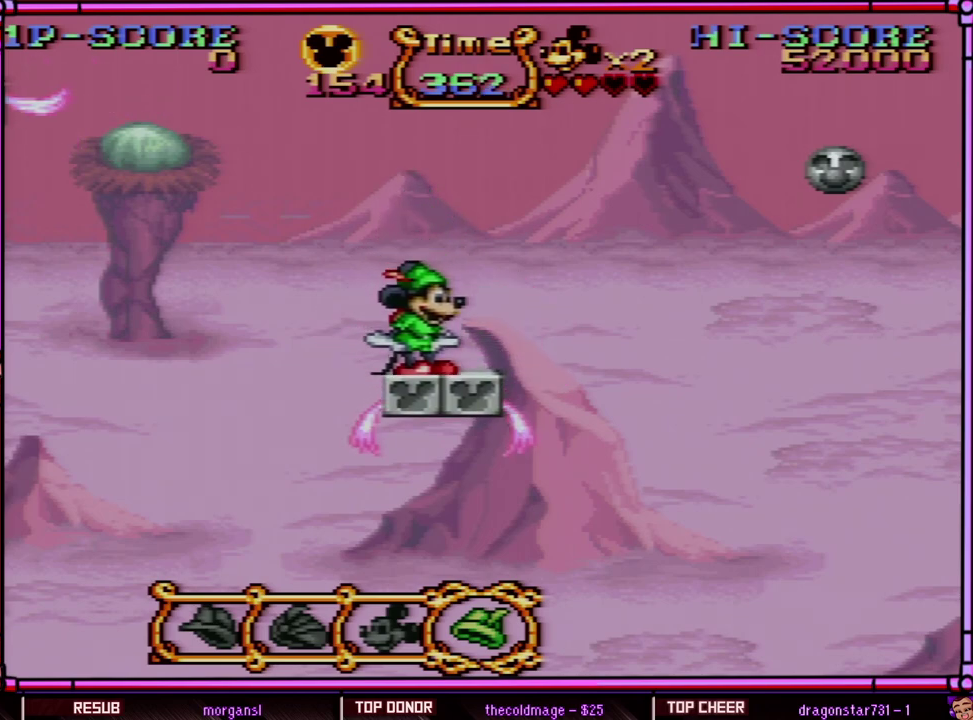
{"buttons": ["Y"], "events": []}
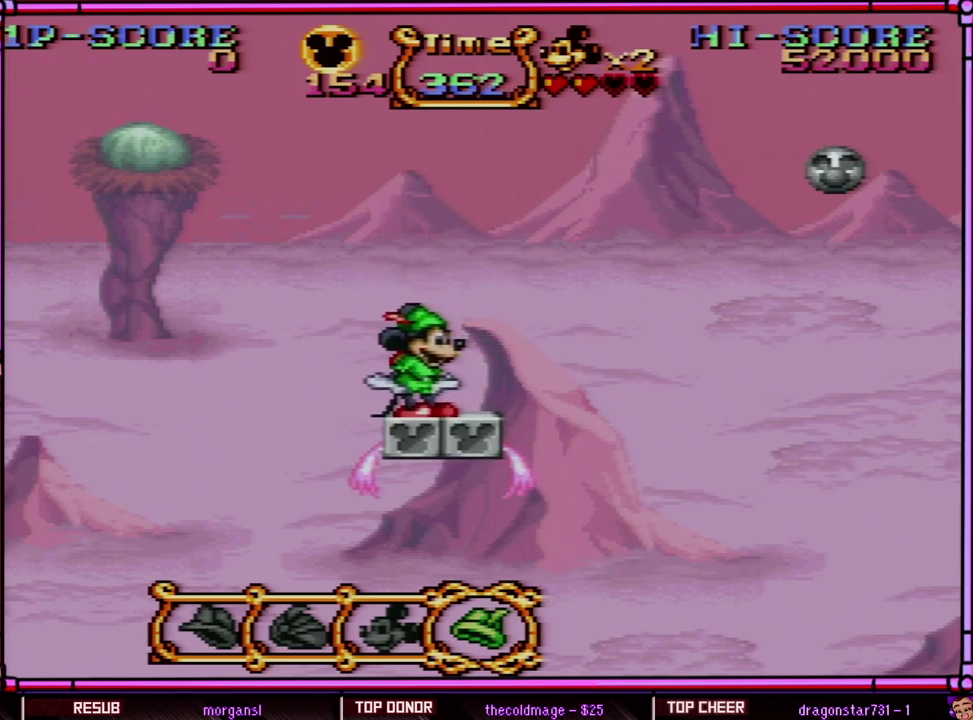
{"buttons": ["Y"], "events": []}
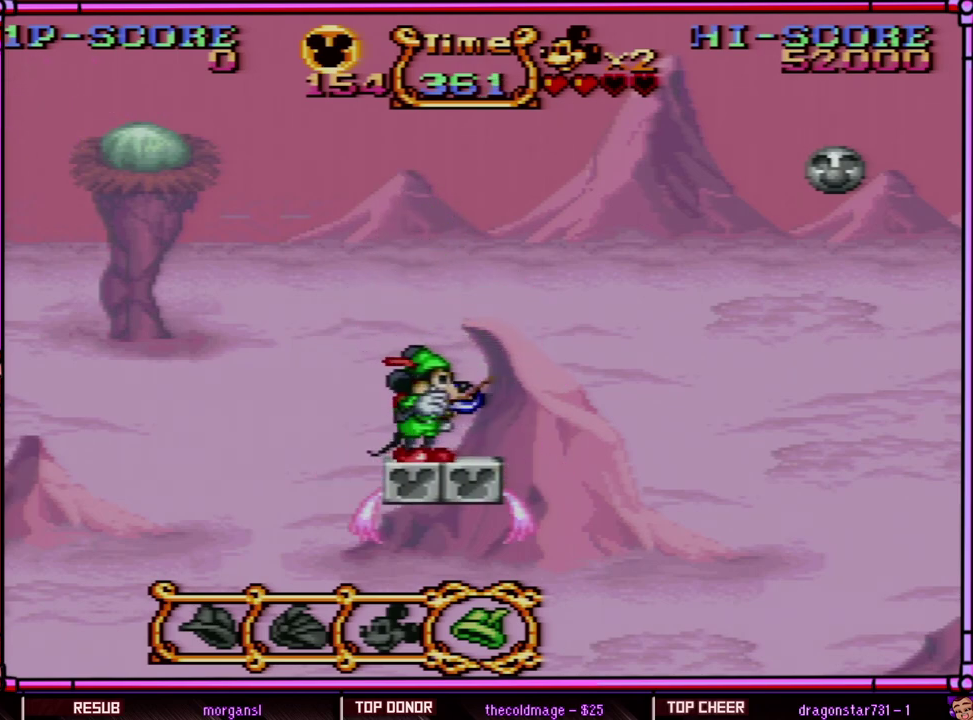
{"buttons": ["Y"], "events": [[17, "Y", "up"], [83, "DPAD_RIGHT", "down"], [83, "DPAD_UP", "down"], [117, "Y", "down"], [167, "DPAD_RIGHT", "up"], [167, "DPAD_UP", "up"]]}
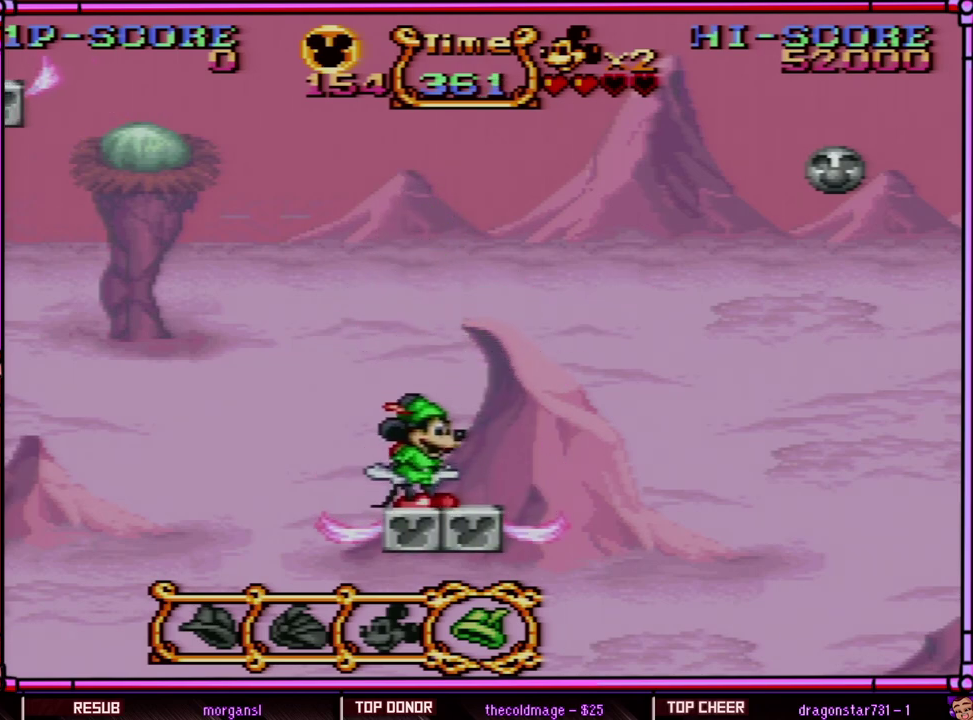
{"buttons": ["Y"], "events": [[117, "Y", "up"], [150, "DPAD_RIGHT", "down"], [150, "DPAD_UP", "down"], [183, "Y", "down"], [283, "DPAD_RIGHT", "up"], [317, "DPAD_UP", "up"]]}
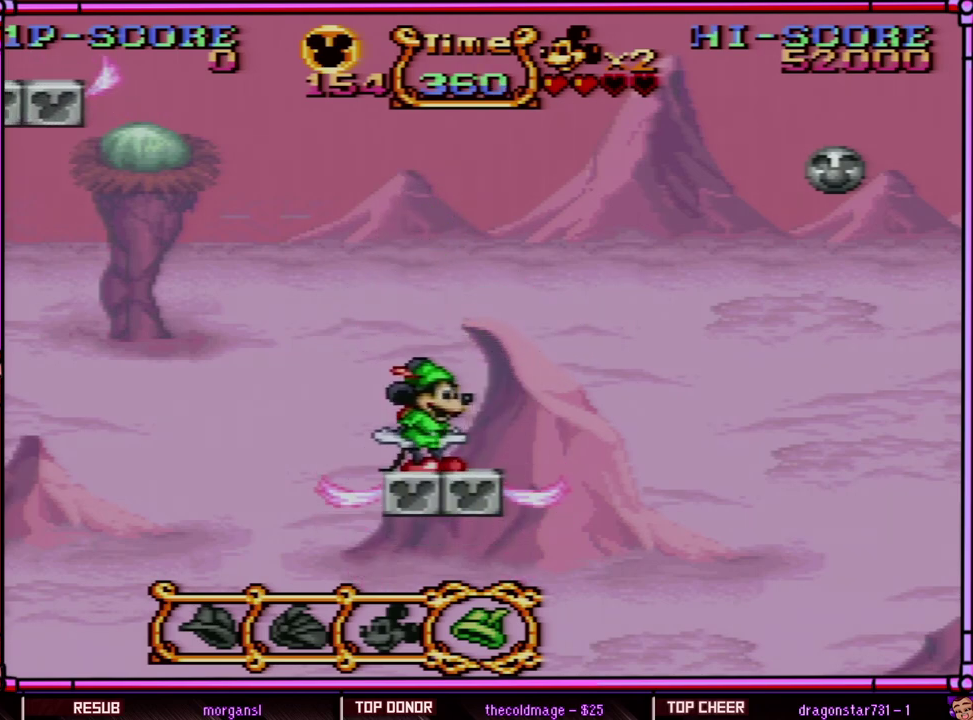
{"buttons": ["Y"], "events": []}
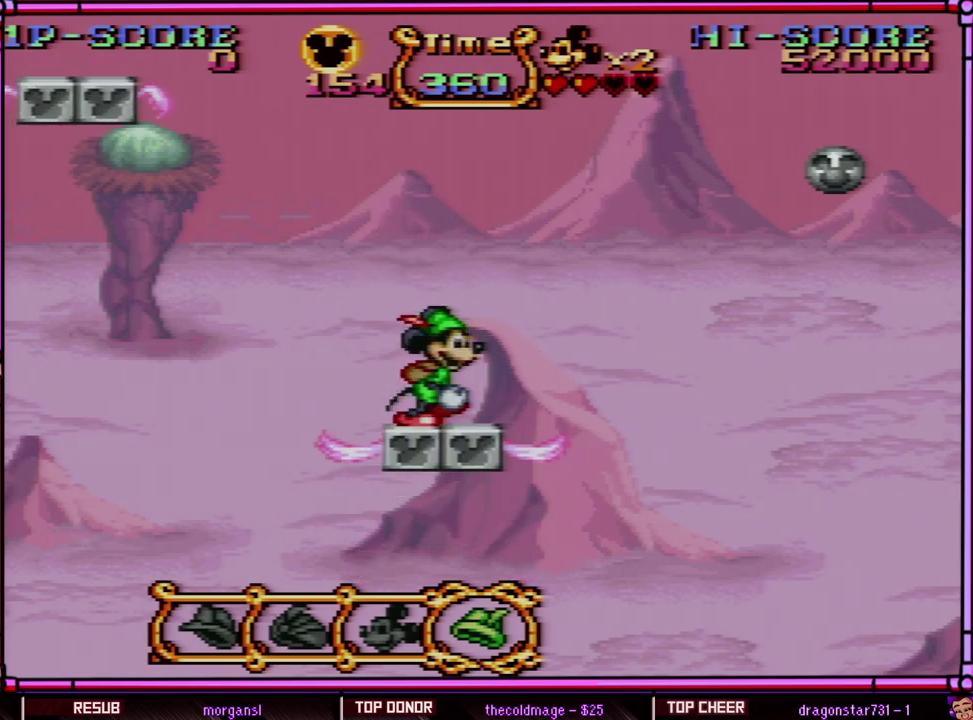
{"buttons": [], "events": [[17, "Y", "up"], [117, "DPAD_RIGHT", "down"], [150, "Y", "down"], [183, "DPAD_RIGHT", "up"], [483, "Y", "up"]]}
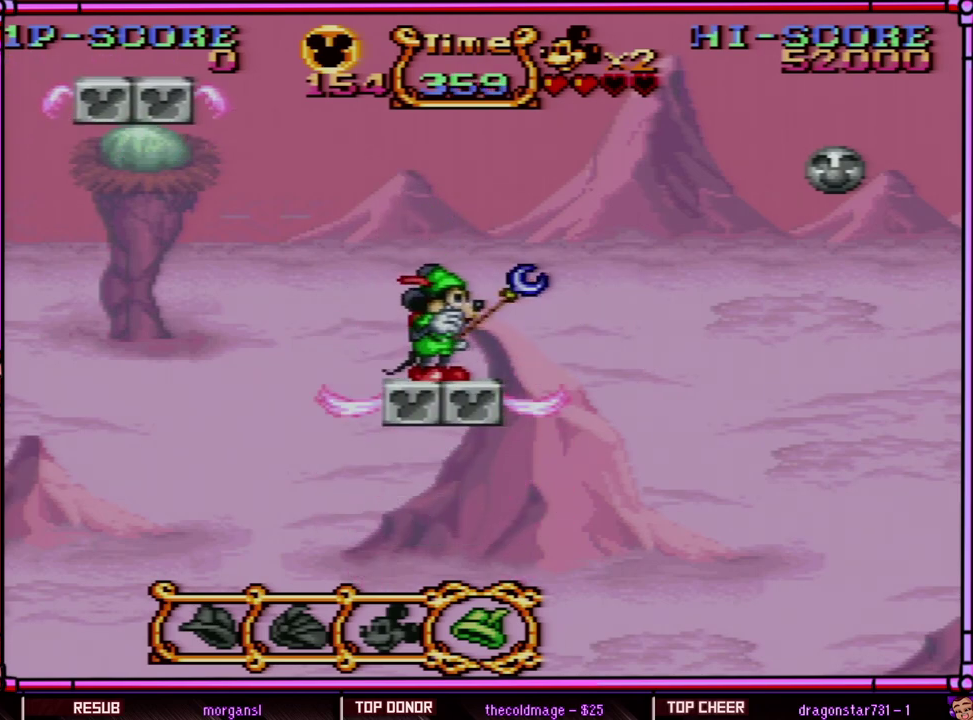
{"buttons": ["Y"], "events": [[100, "Y", "down"], [350, "Y", "up"], [467, "Y", "down"]]}
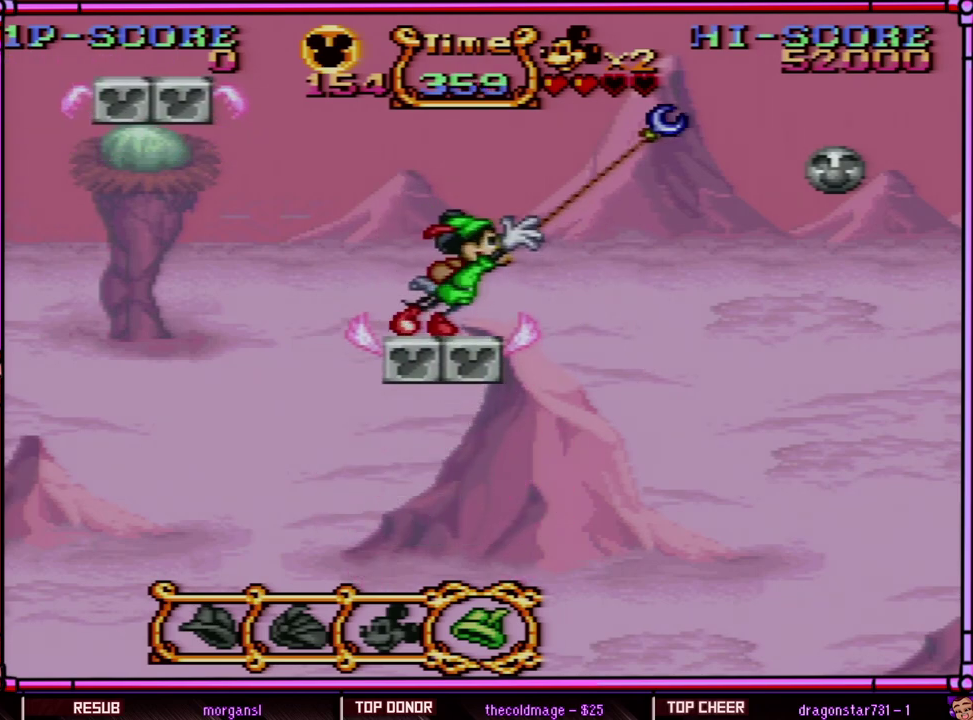
{"buttons": ["Y"], "events": [[283, "Y", "up"], [383, "Y", "down"]]}